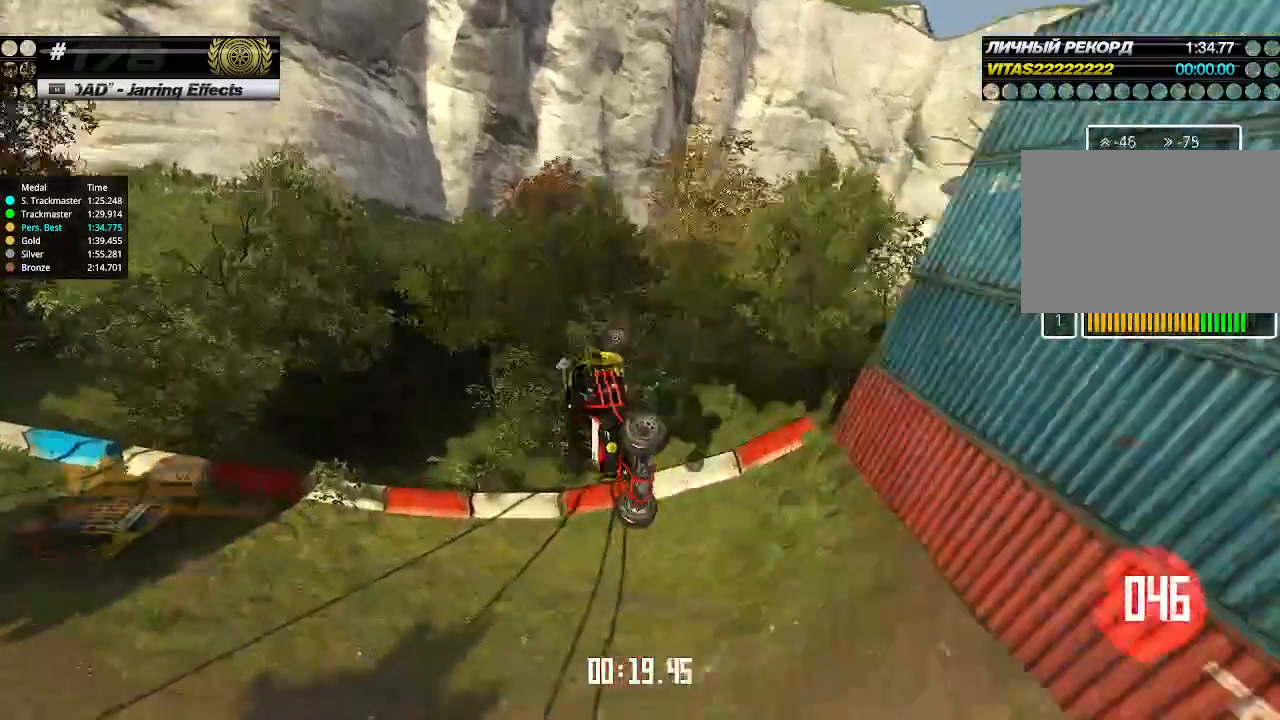
Gameplay with keyboard; each line is a JSON object with the keys held at the frame after it. "events" lists presses ("down") and releases ("up") of "down", "left", "right" and "up" between this image and that frame as [ms after this image, input, new state], when the widget could be followed in between. No other keys are recorded. Mouse input is not recorded.
{"keys": [], "events": [[200, "right", "up"], [200, "up", "up"], [267, "right", "down"], [267, "up", "down"], [333, "right", "up"], [400, "up", "up"]]}
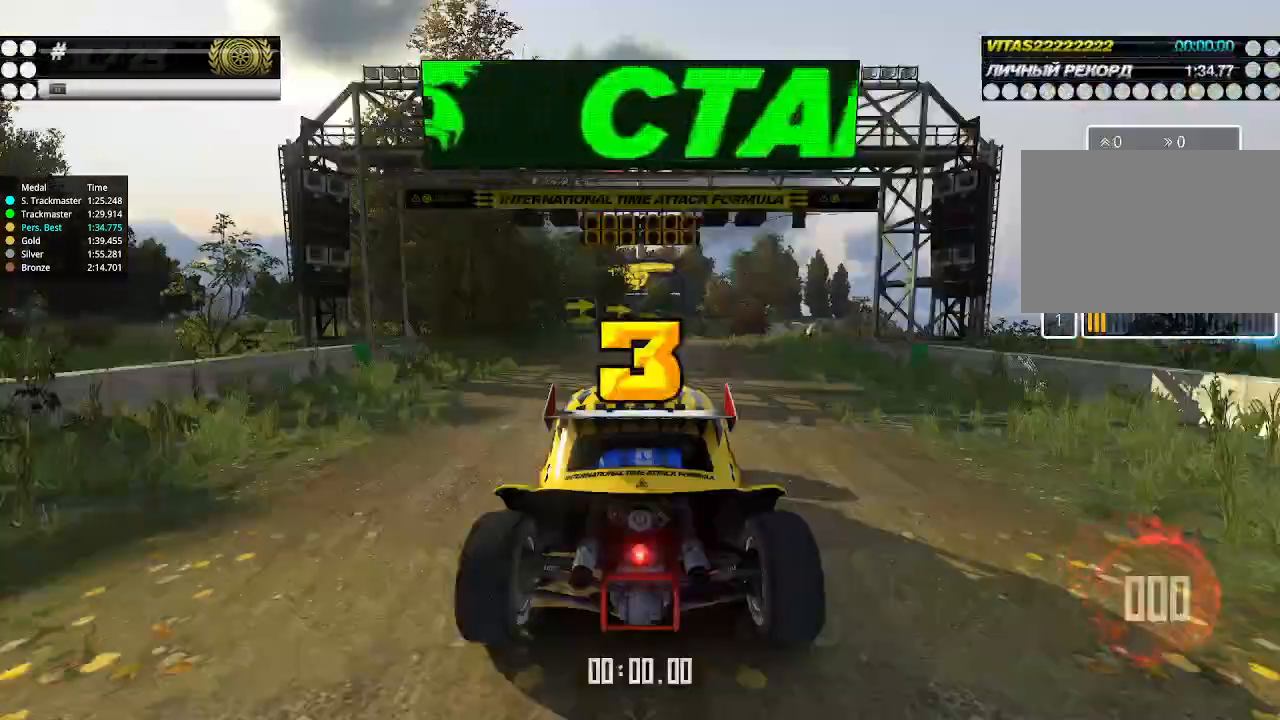
{"keys": ["up"], "events": [[367, "up", "down"]]}
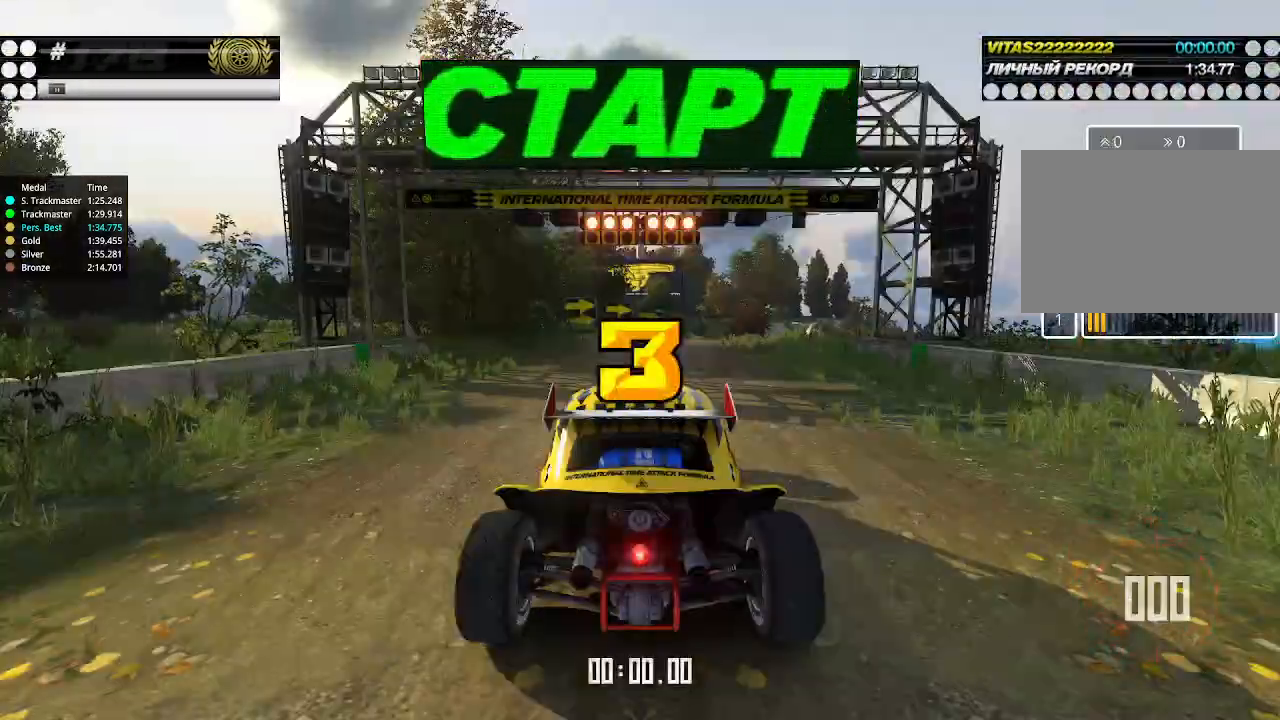
{"keys": ["up"], "events": [[33, "right", "down"], [67, "down", "down"], [167, "down", "up"], [200, "right", "up"]]}
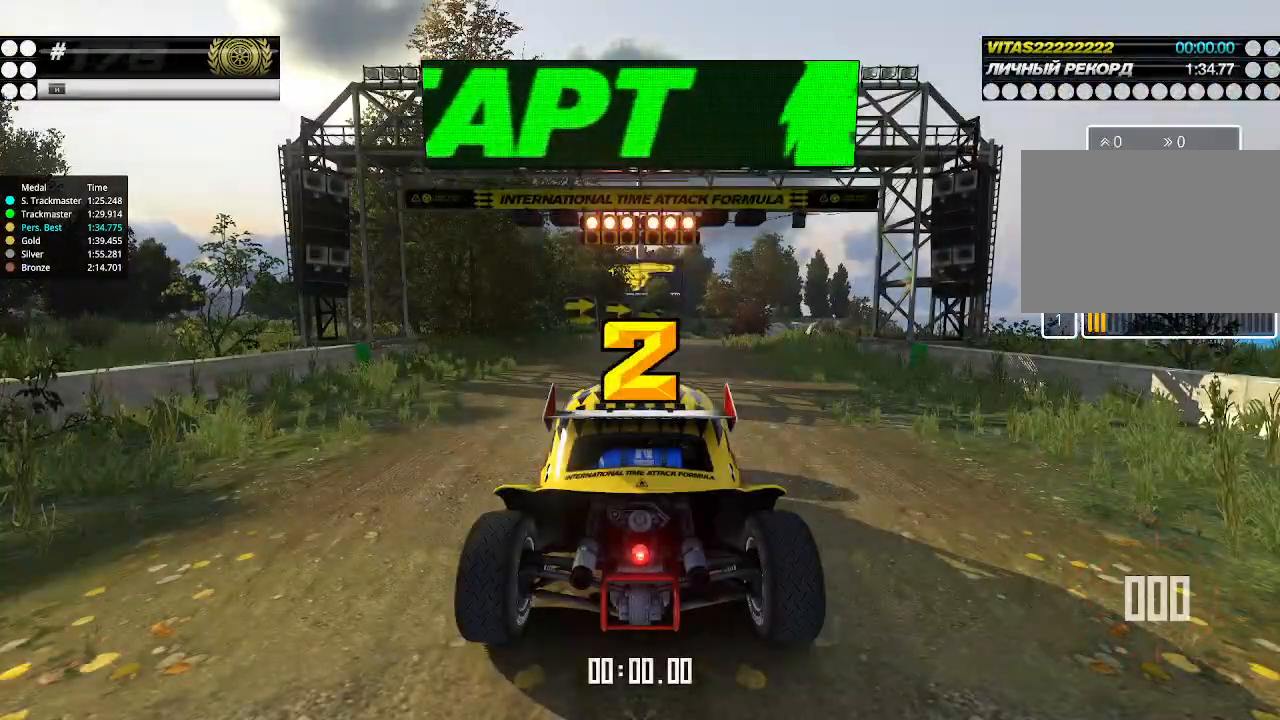
{"keys": ["up"], "events": []}
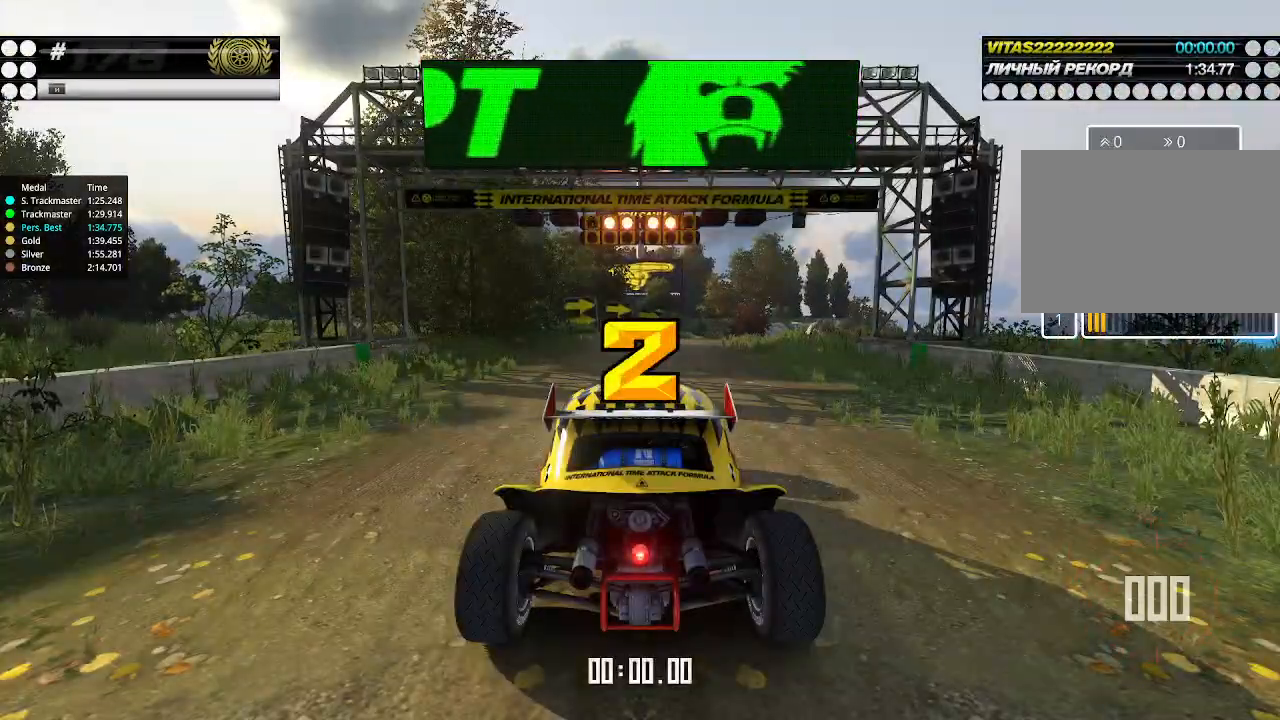
{"keys": ["up"], "events": []}
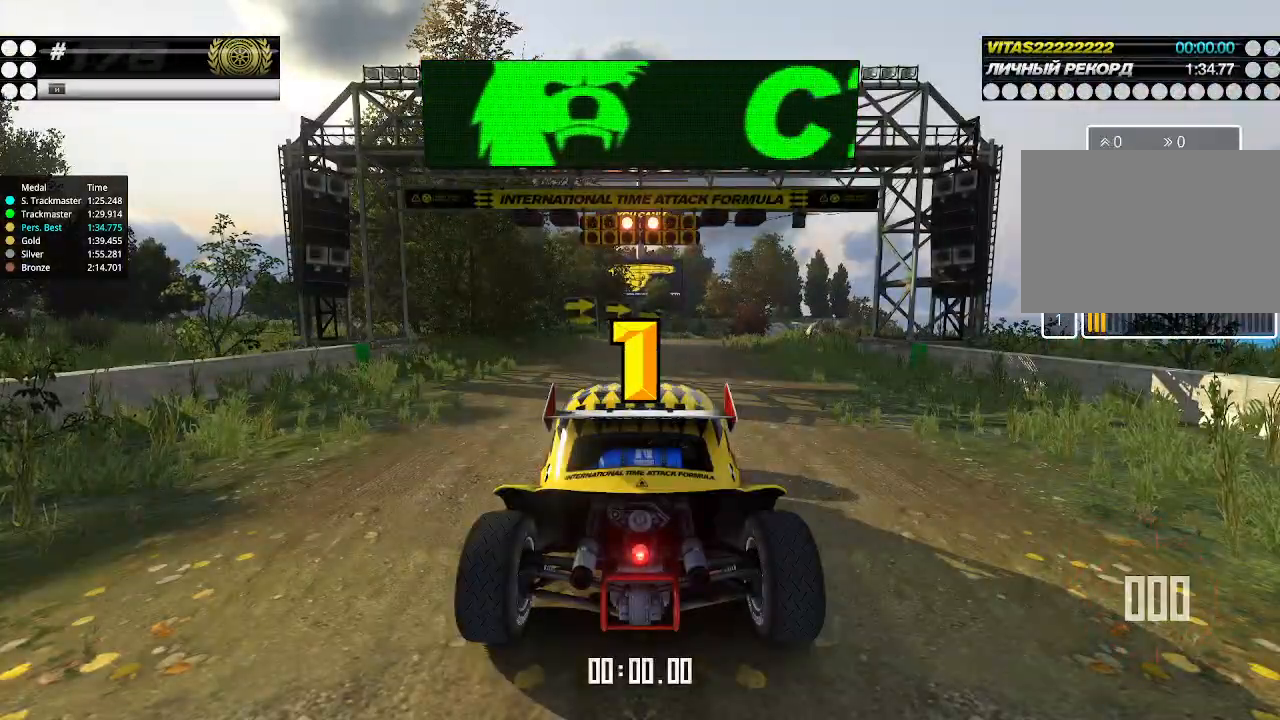
{"keys": ["up"], "events": []}
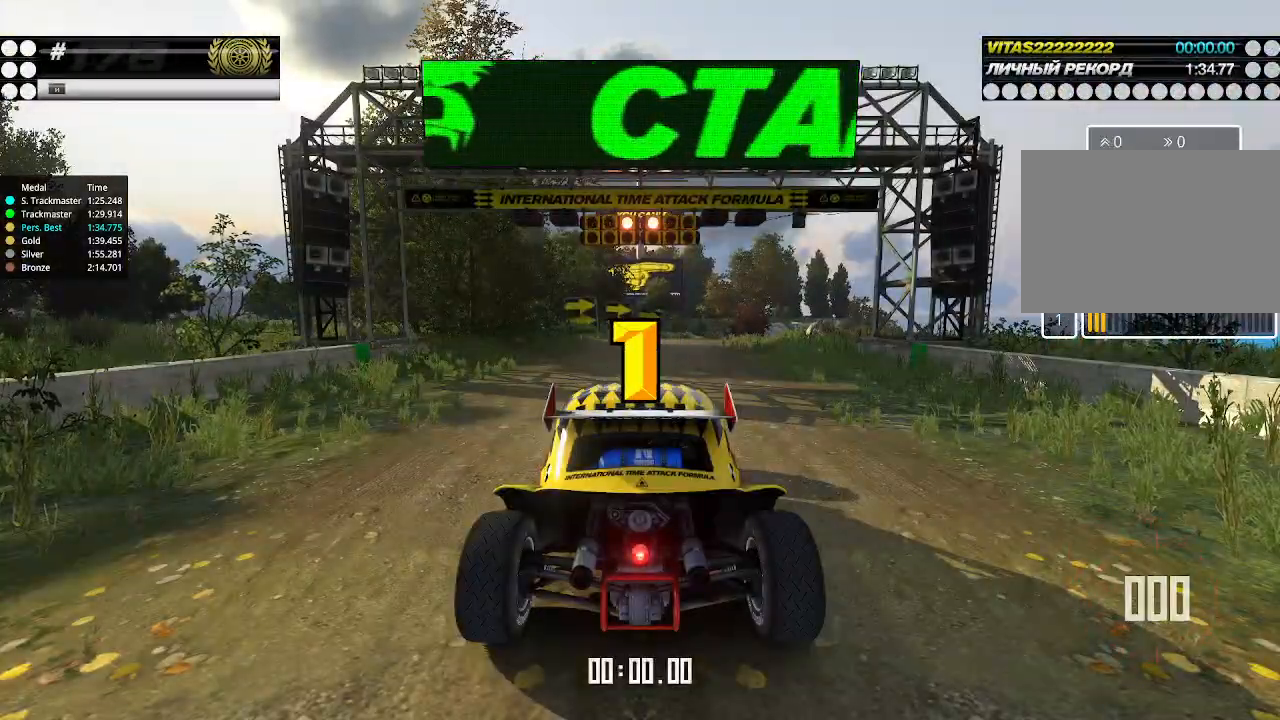
{"keys": ["up"], "events": [[267, "up", "up"], [300, "up", "down"]]}
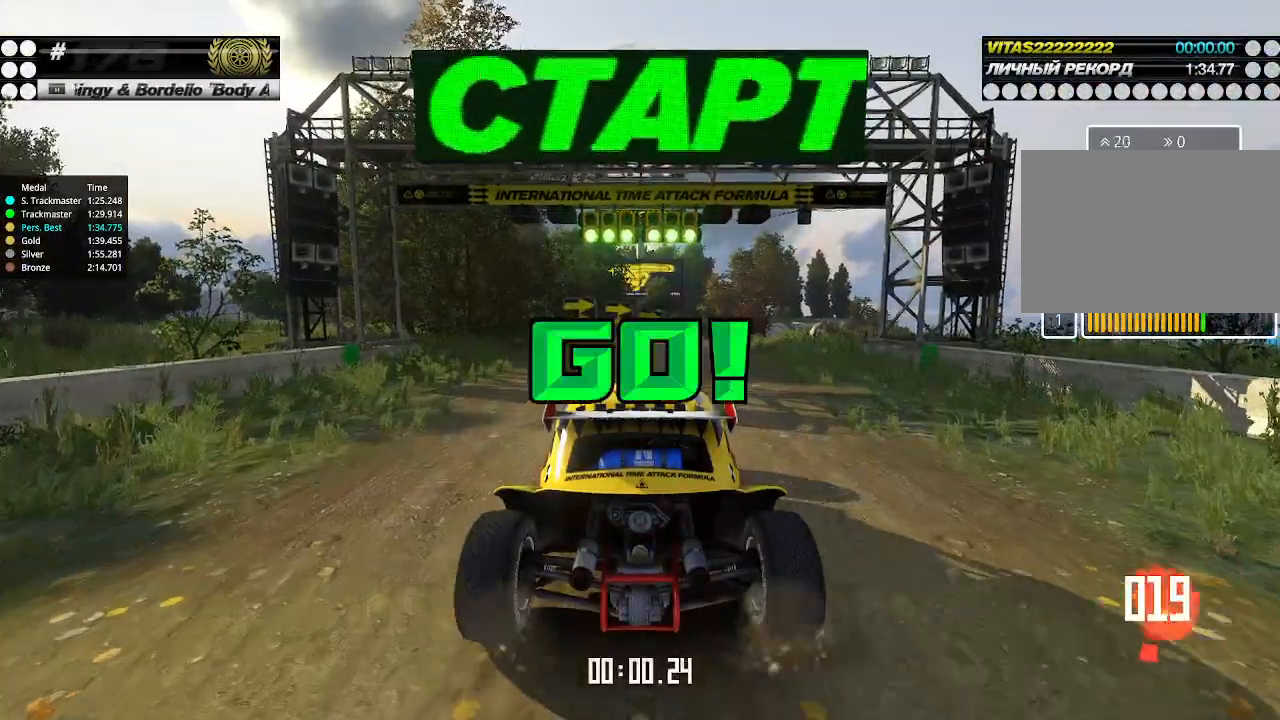
{"keys": ["up"], "events": [[367, "right", "down"], [400, "right", "up"]]}
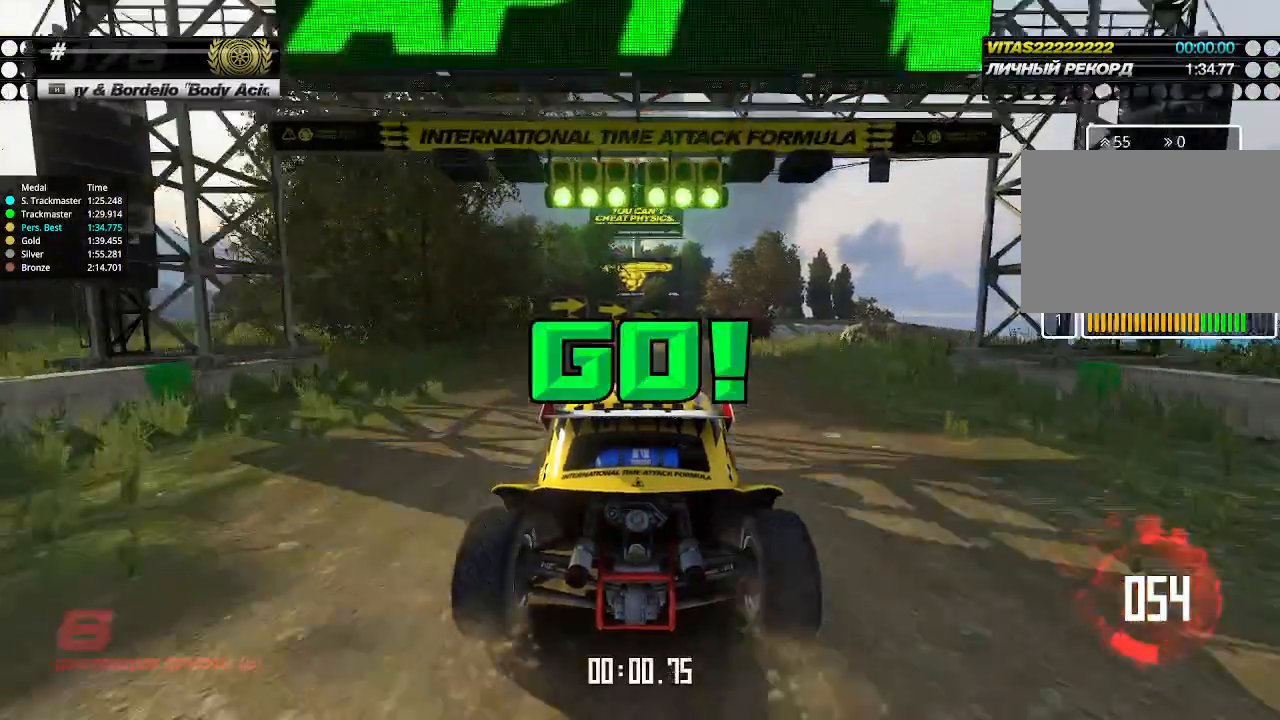
{"keys": ["up"], "events": [[233, "right", "down"], [267, "right", "up"]]}
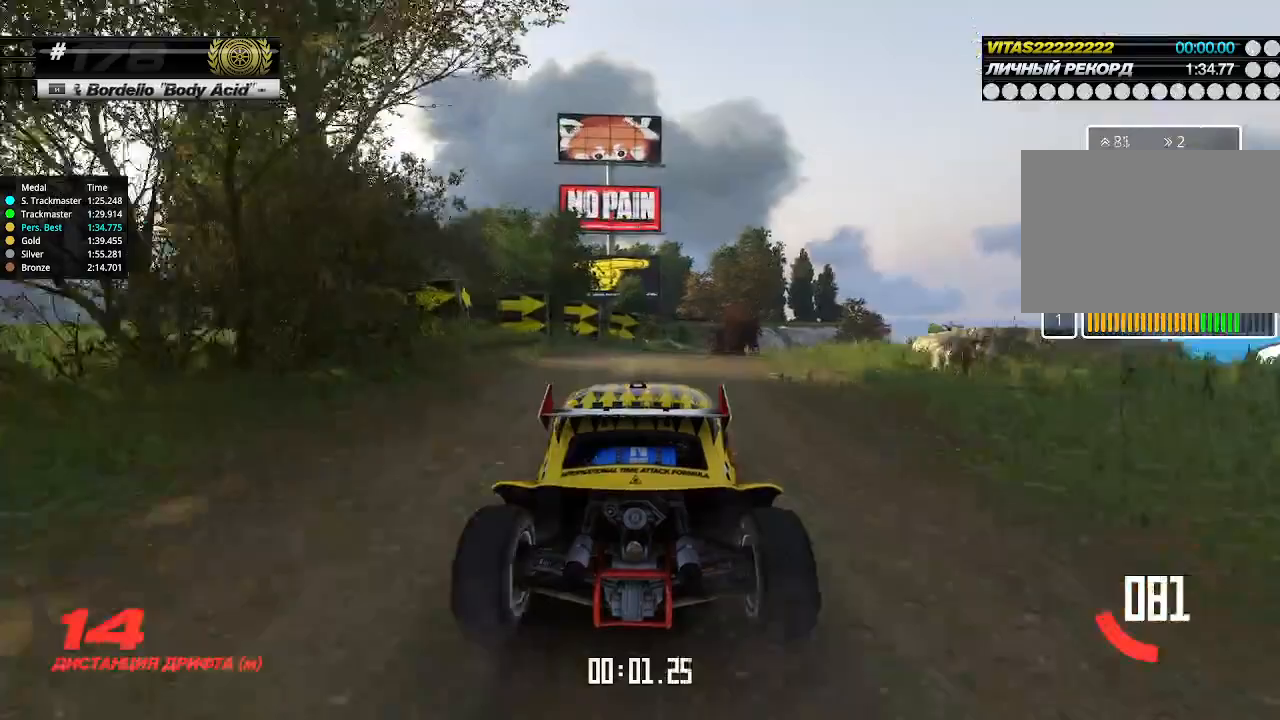
{"keys": ["up"], "events": [[67, "right", "down"], [100, "right", "up"], [300, "right", "down"], [367, "right", "up"]]}
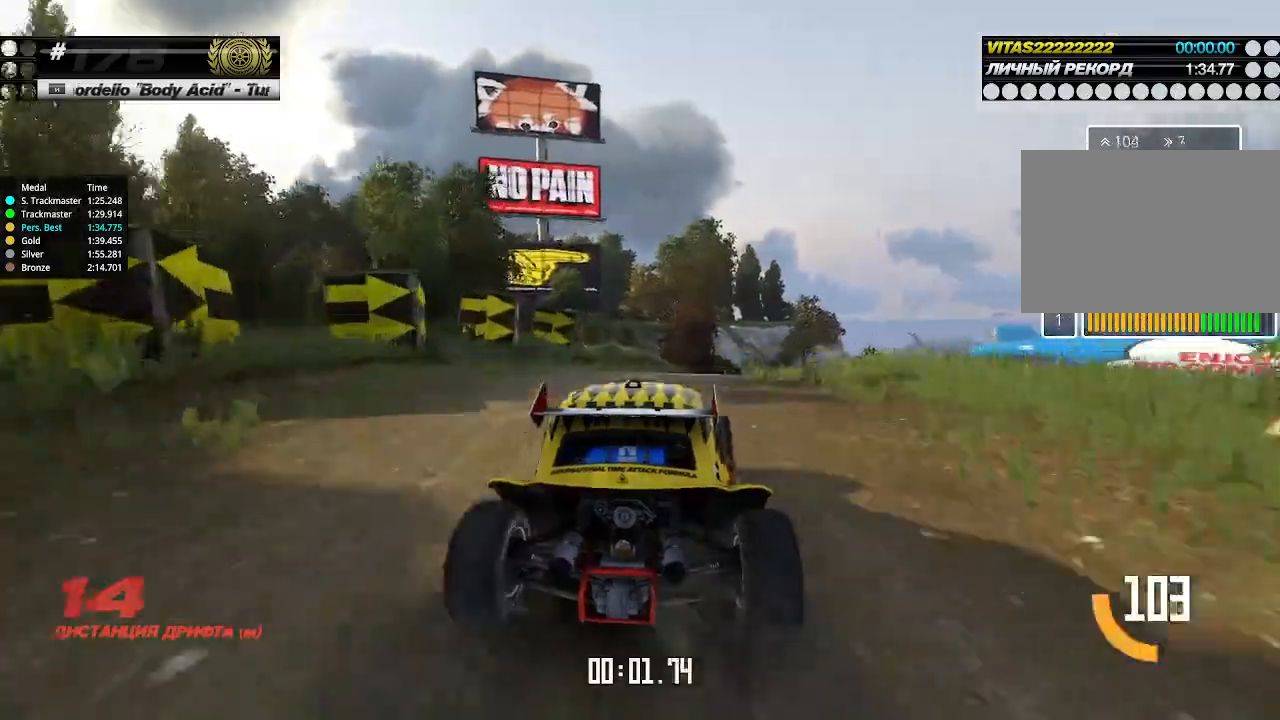
{"keys": ["up"], "events": [[333, "right", "down"], [367, "right", "up"]]}
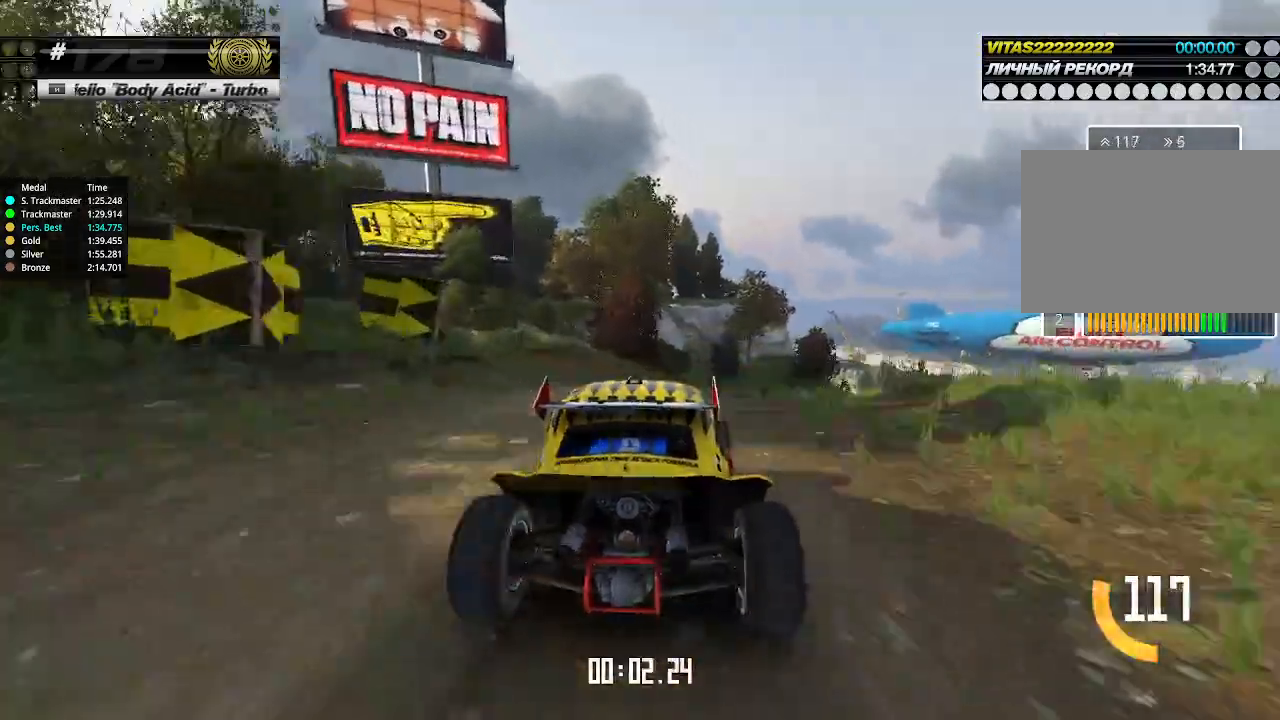
{"keys": ["right", "up"], "events": [[67, "right", "down"], [133, "right", "up"], [267, "right", "down"], [300, "right", "up"], [500, "right", "down"]]}
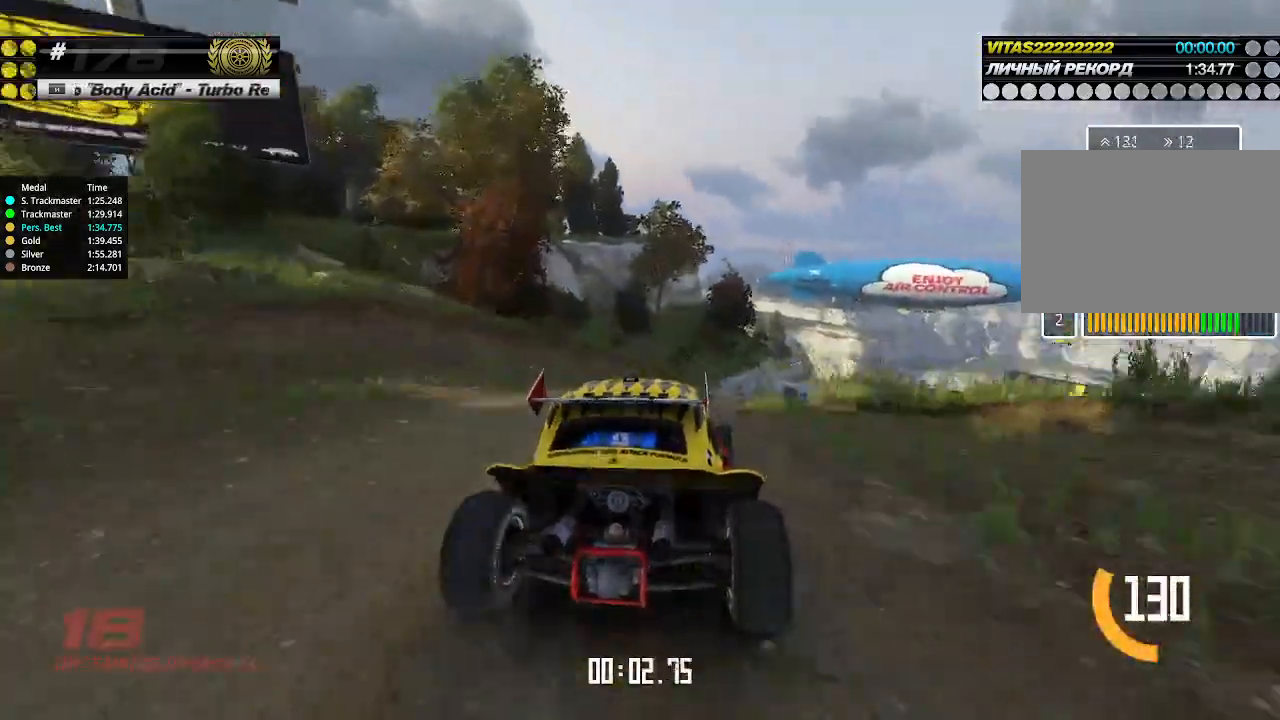
{"keys": ["up"], "events": [[67, "right", "up"], [367, "right", "down"], [467, "right", "up"]]}
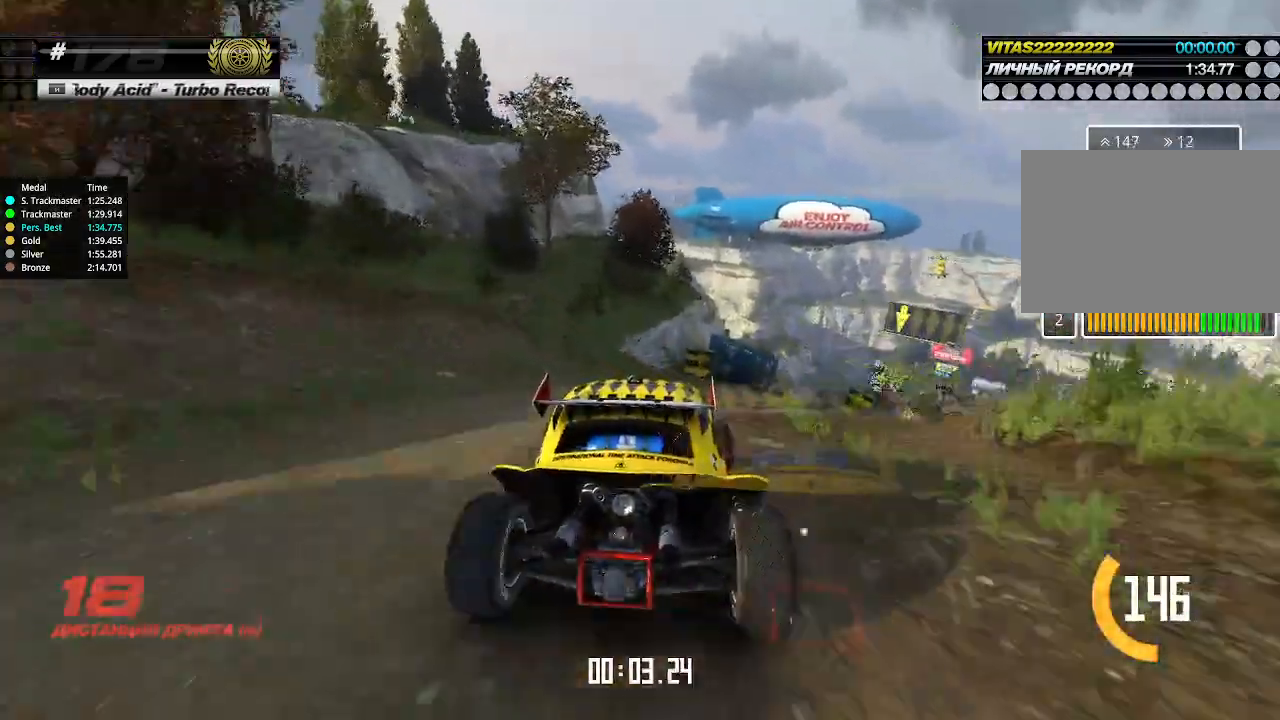
{"keys": ["right", "up"], "events": [[33, "right", "down"], [100, "right", "up"], [300, "right", "down"], [400, "right", "up"], [467, "right", "down"]]}
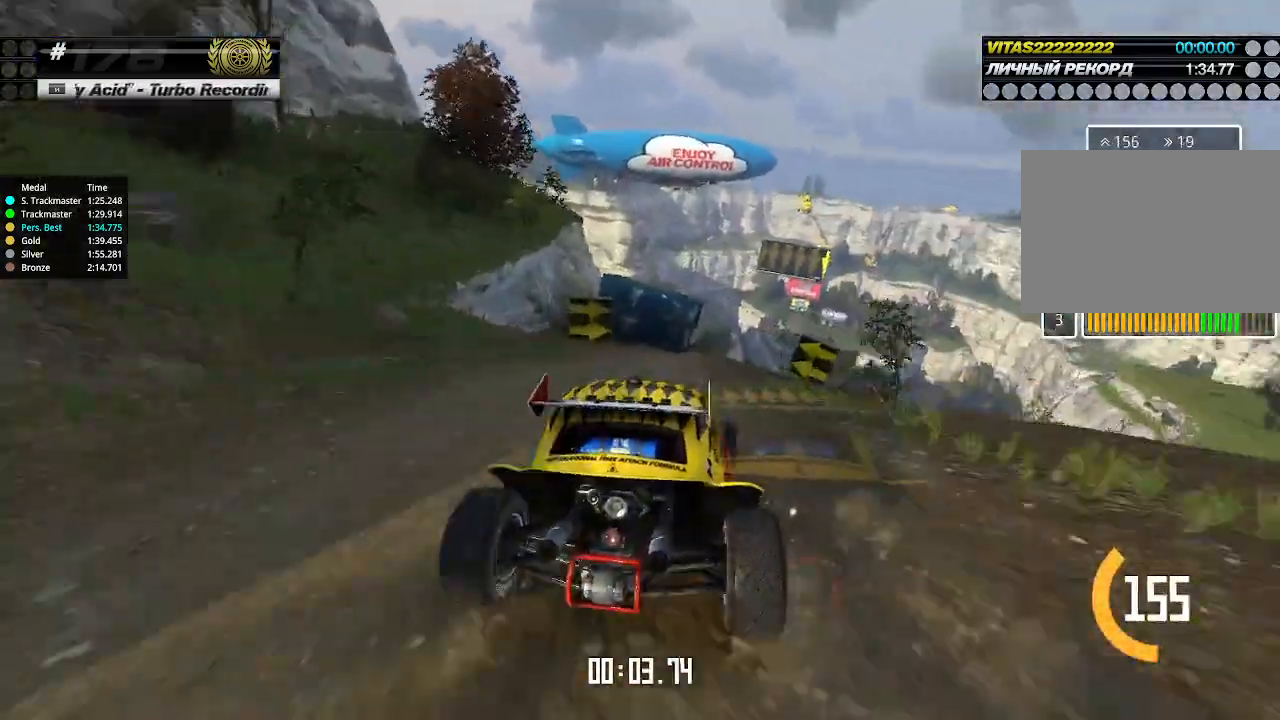
{"keys": ["up"], "events": [[33, "right", "up"]]}
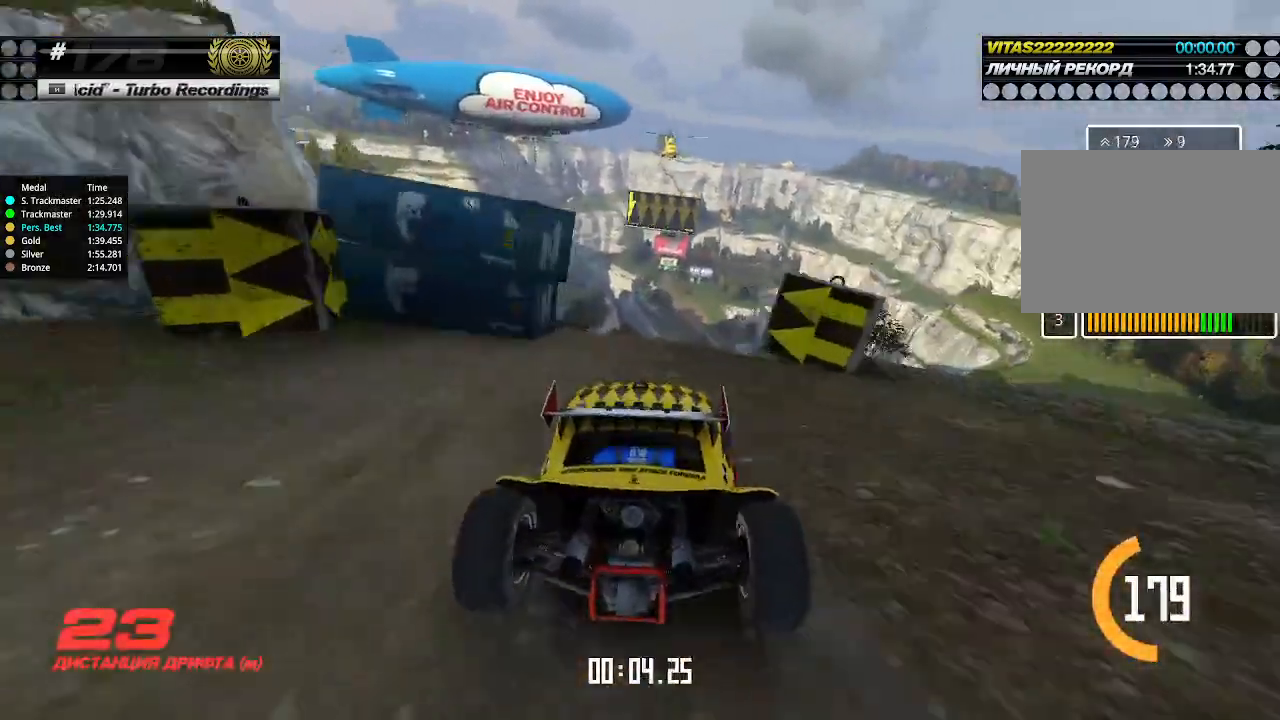
{"keys": ["up"], "events": [[100, "right", "down"], [167, "right", "up"], [433, "left", "down"], [467, "left", "up"]]}
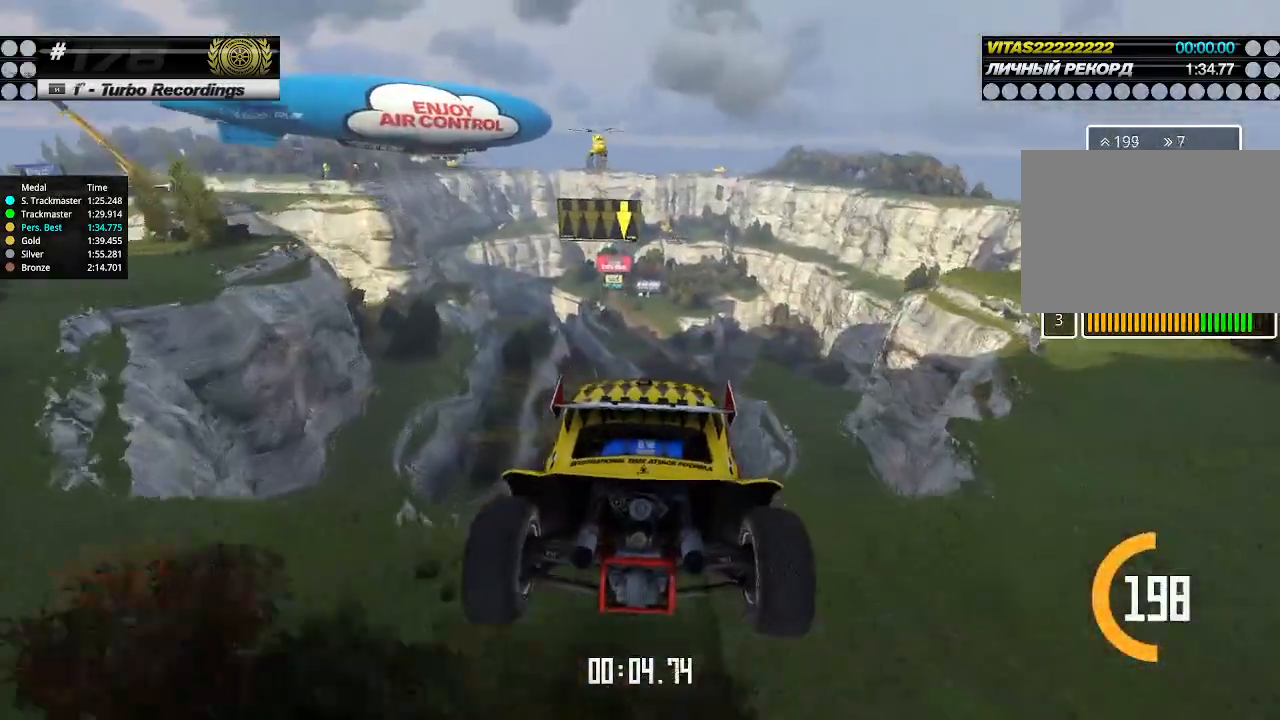
{"keys": ["left", "up"], "events": [[200, "left", "down"], [233, "down", "down"], [333, "down", "up"]]}
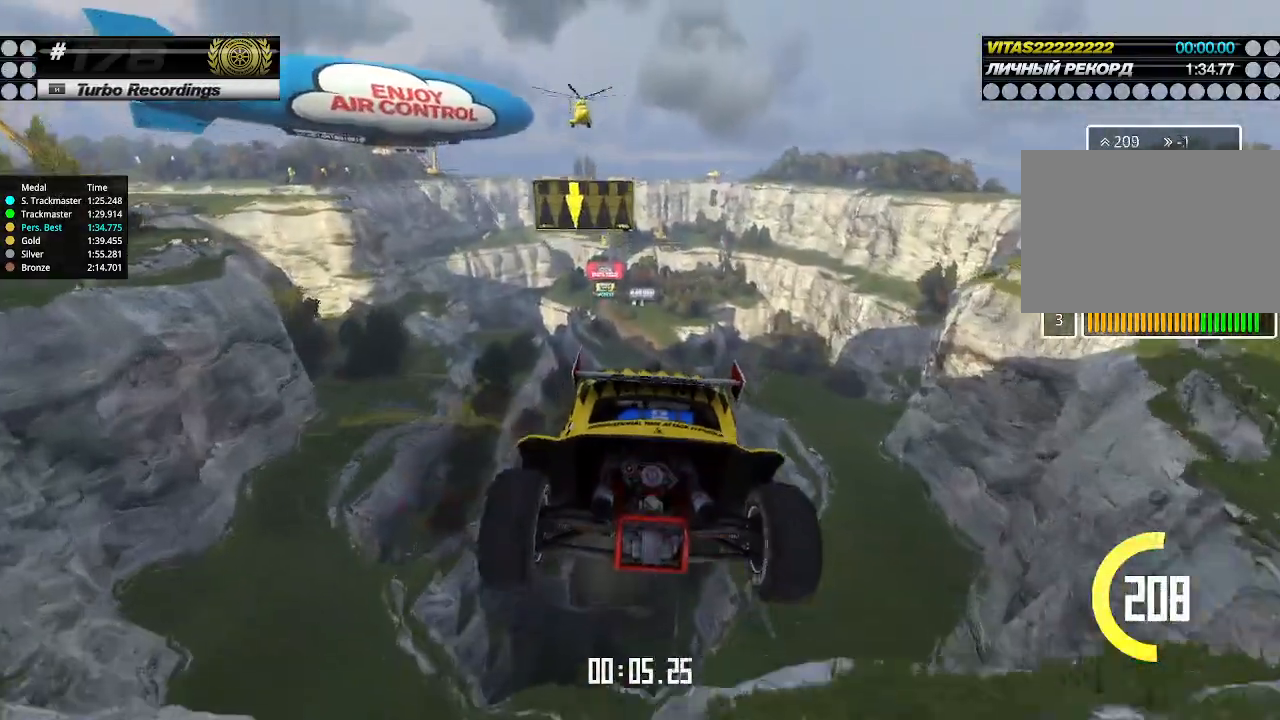
{"keys": ["up"], "events": [[100, "left", "up"], [133, "right", "down"], [433, "right", "up"]]}
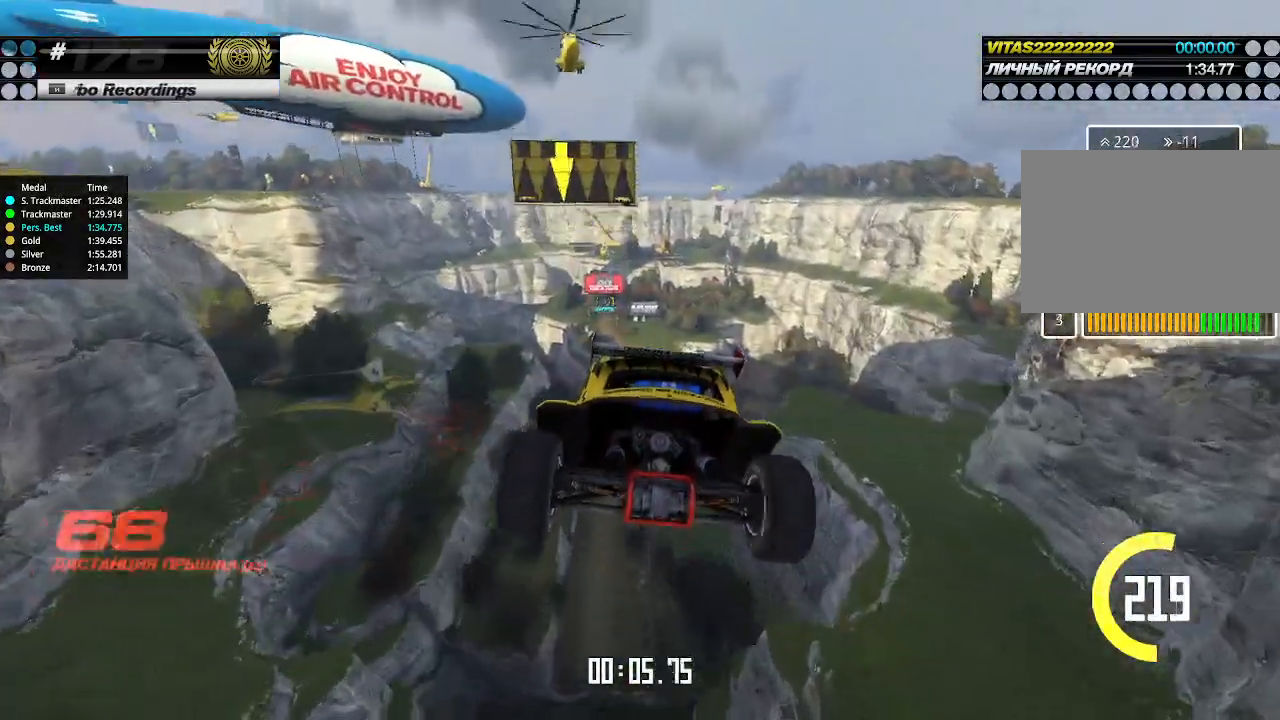
{"keys": ["up"], "events": []}
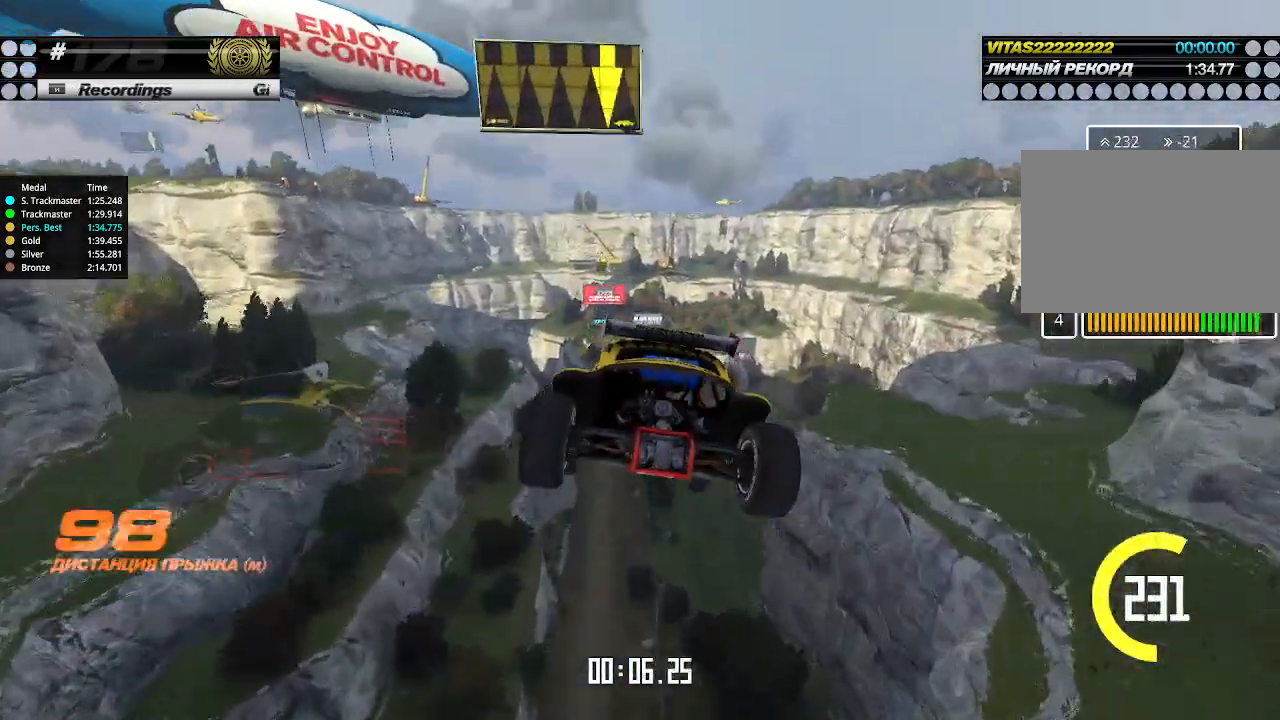
{"keys": ["up"], "events": []}
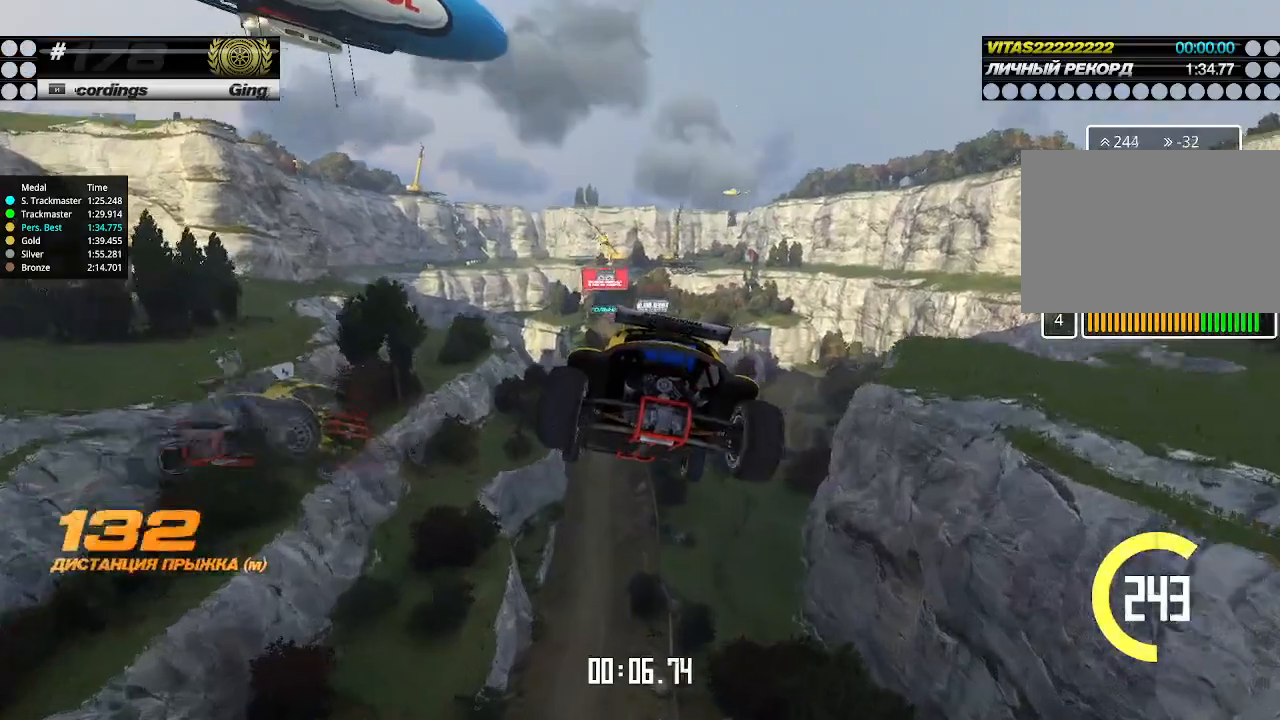
{"keys": ["up"], "events": []}
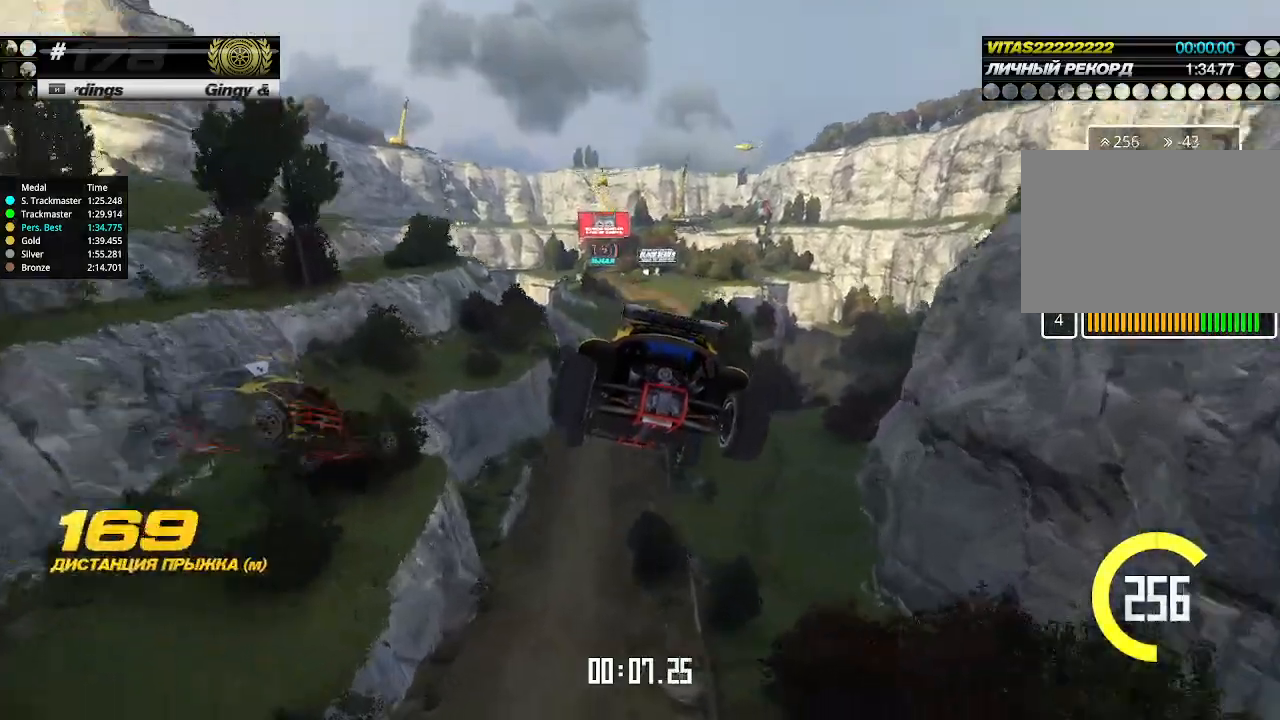
{"keys": ["up"], "events": []}
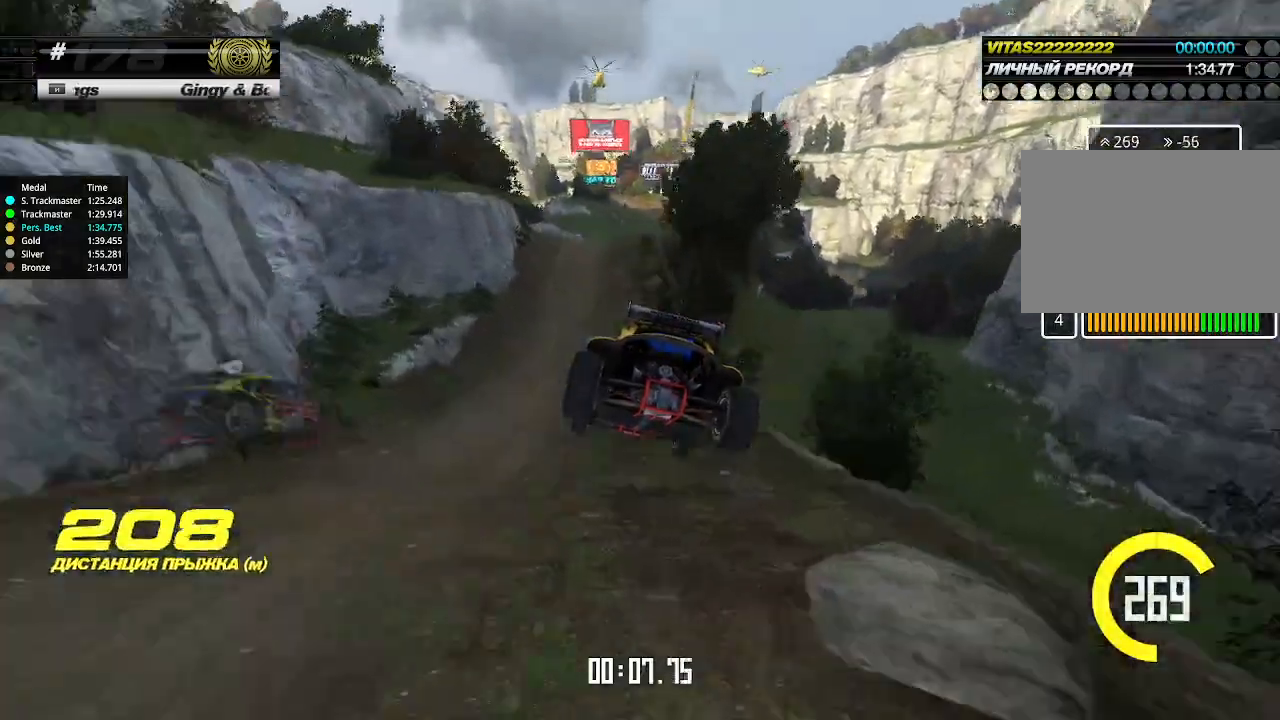
{"keys": ["up"], "events": []}
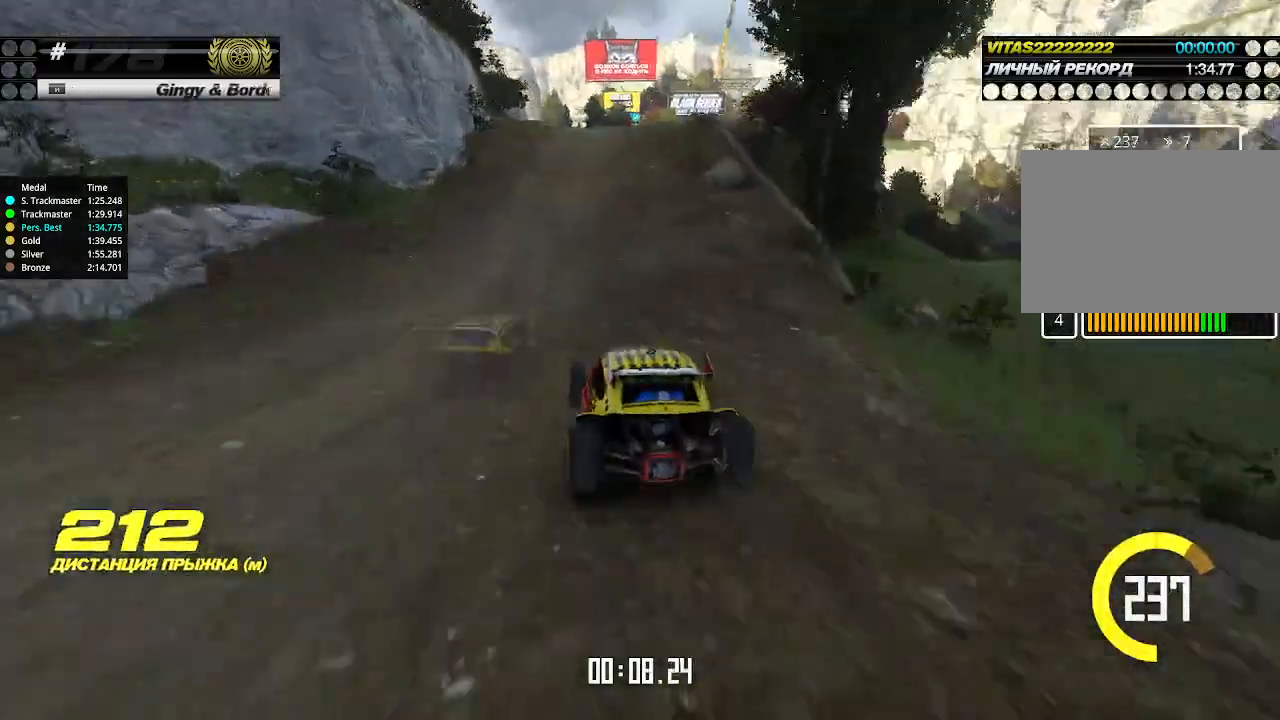
{"keys": ["right", "up"], "events": [[67, "right", "down"], [100, "right", "up"], [467, "right", "down"]]}
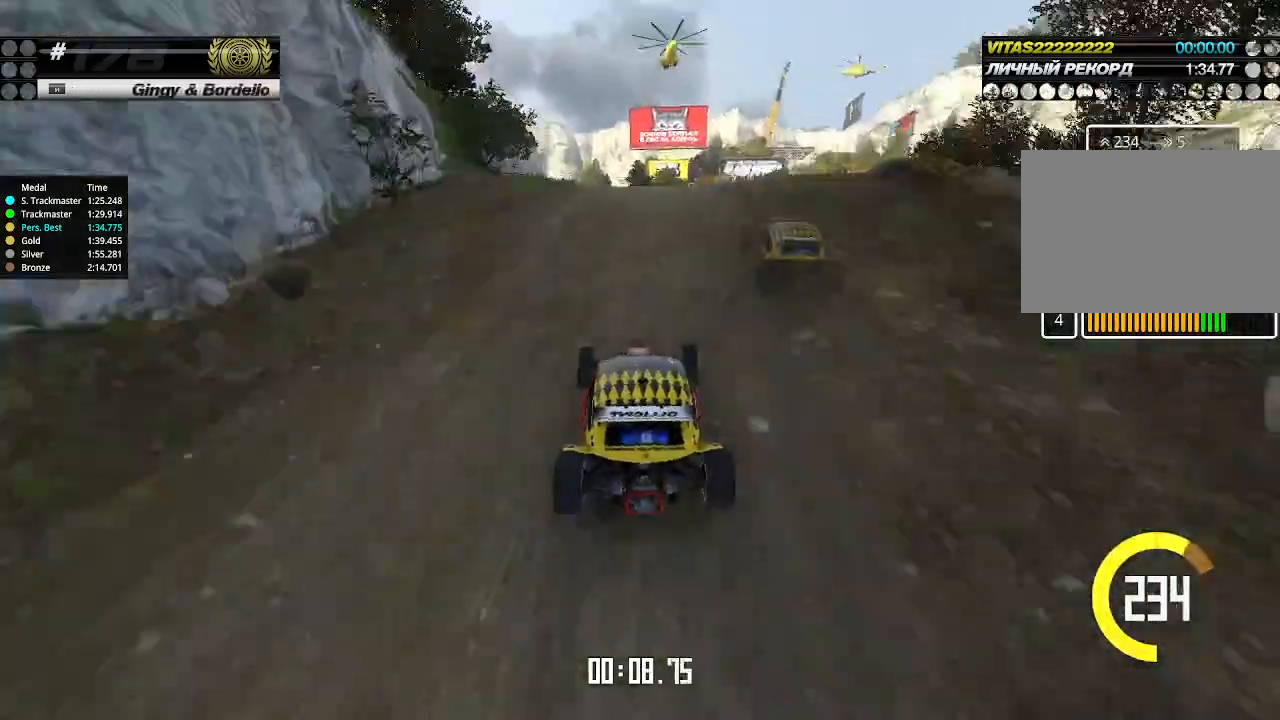
{"keys": ["up"], "events": [[33, "right", "up"]]}
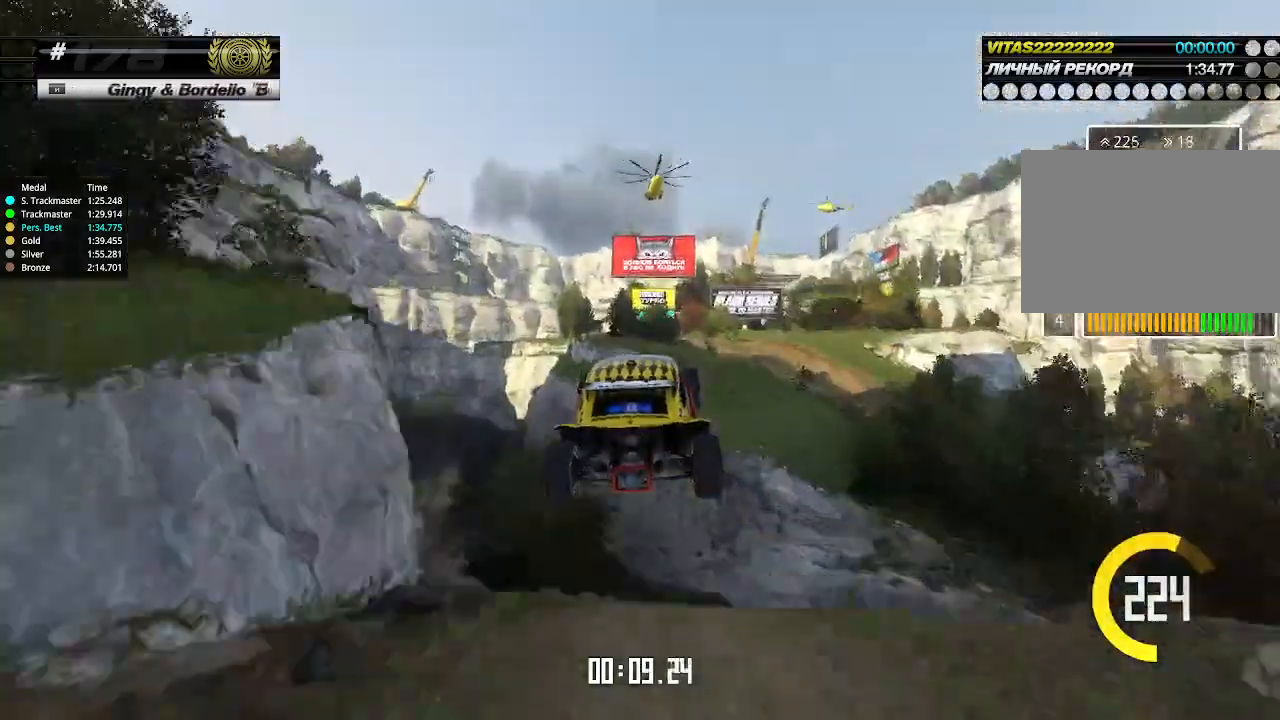
{"keys": ["up"], "events": [[167, "left", "down"], [233, "down", "down"], [333, "down", "up"], [367, "left", "up"]]}
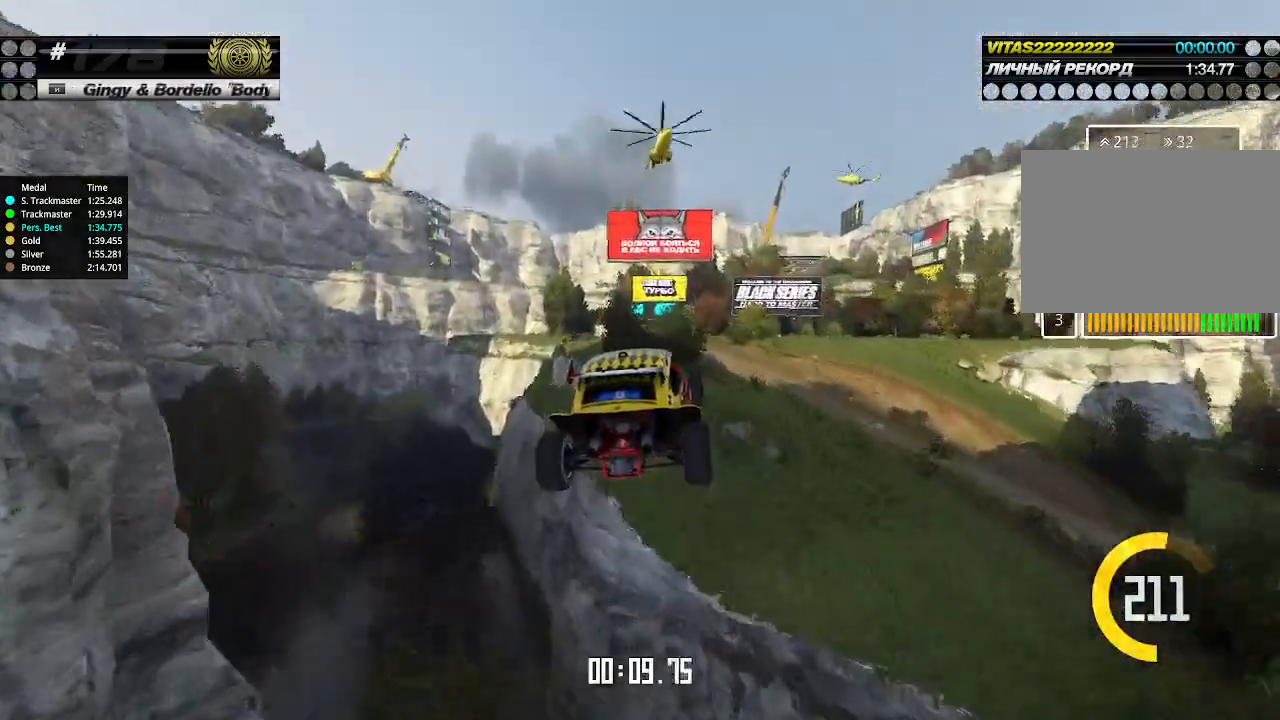
{"keys": [], "events": [[167, "up", "up"], [200, "up", "down"], [367, "up", "up"]]}
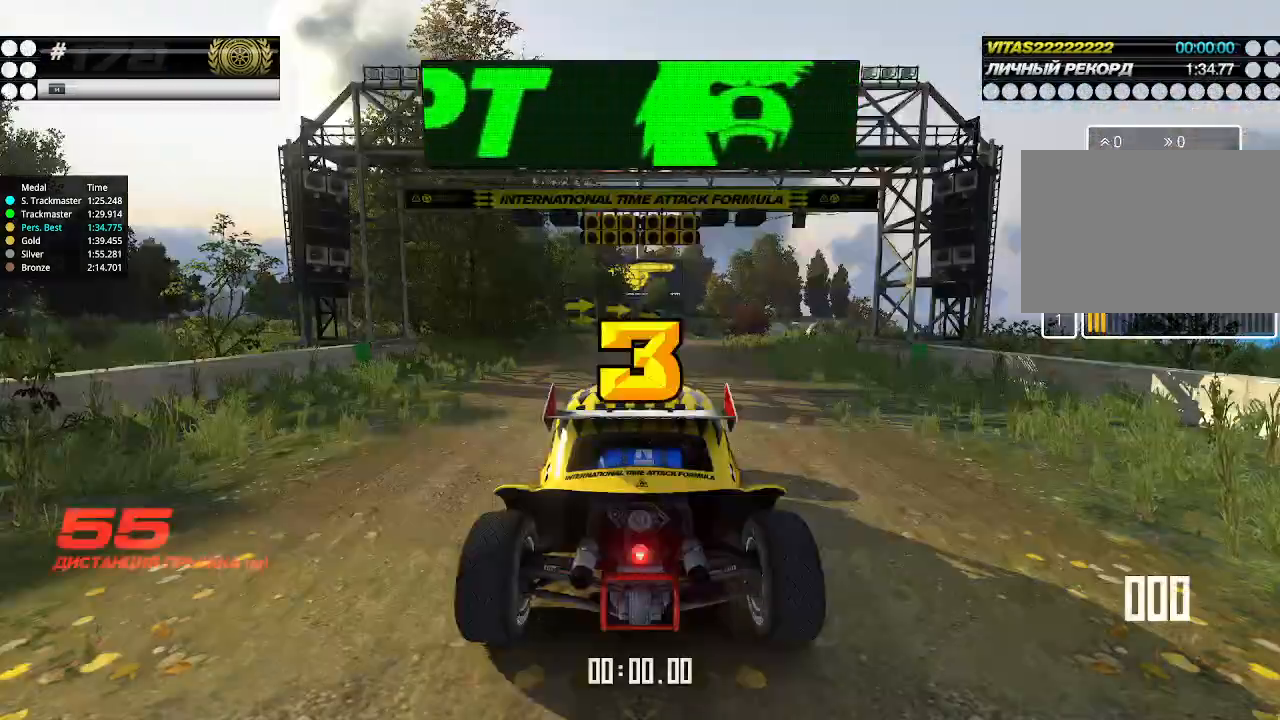
{"keys": ["up"], "events": [[333, "up", "down"]]}
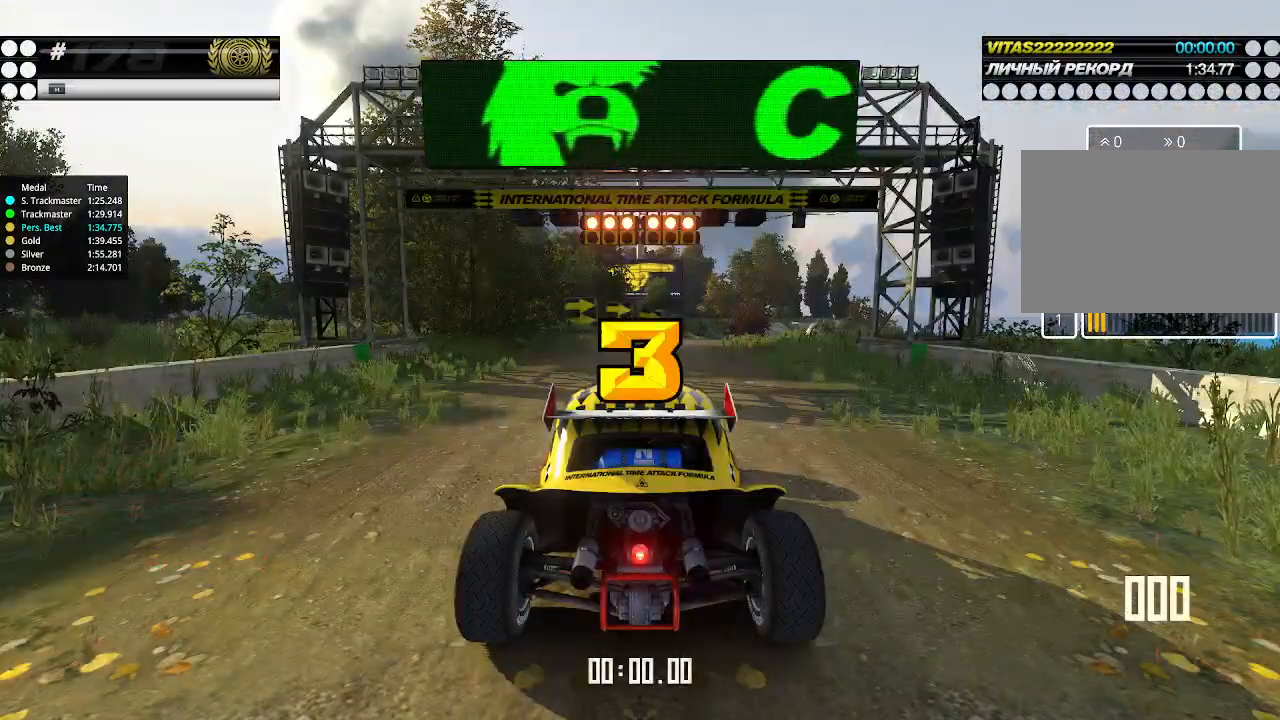
{"keys": ["up"], "events": []}
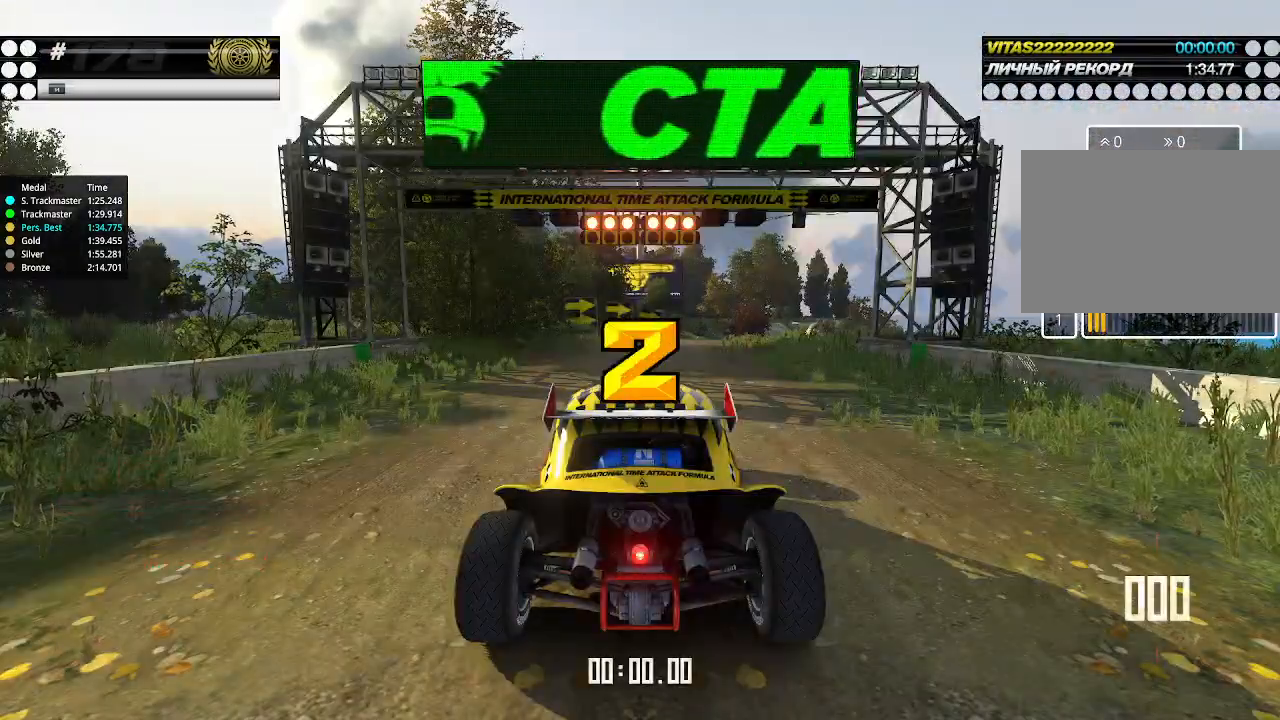
{"keys": ["up"], "events": []}